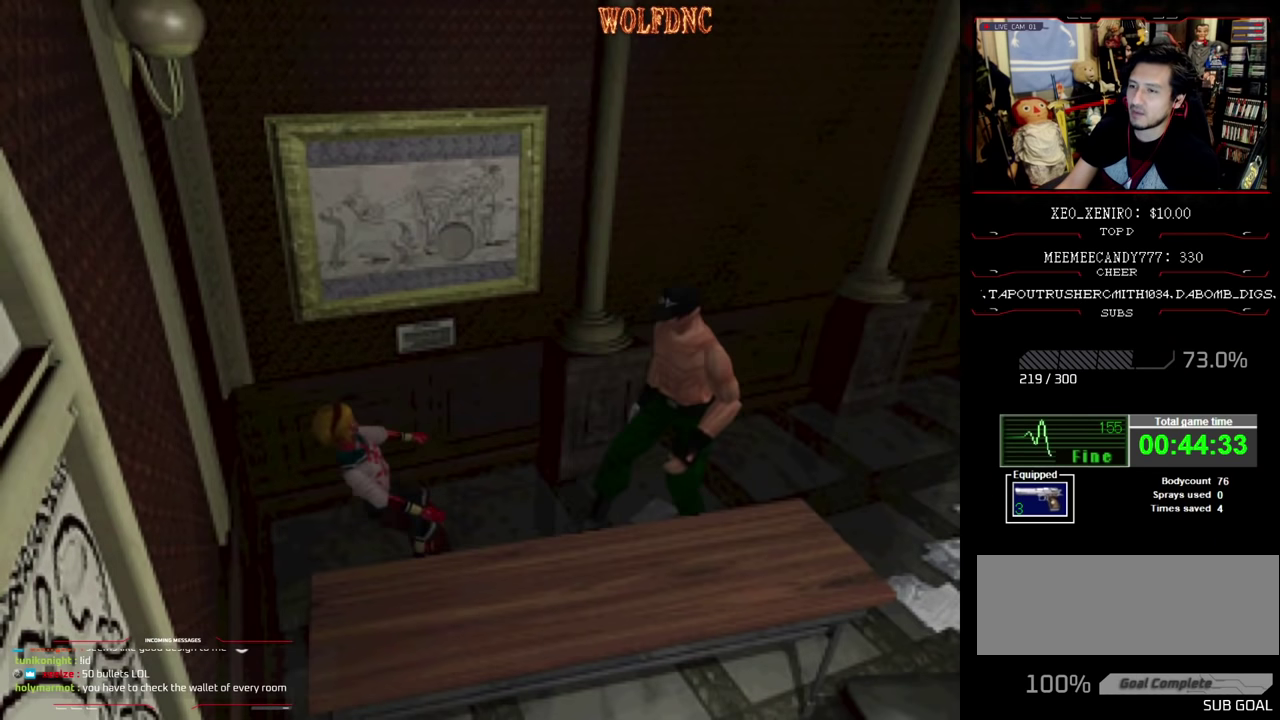
Gameplay with a controller (PlayStation layout); each line is a JSON object with the inputs held at the frame after it (dt_ms = milliseconds from this image to that frame). "events" lists button and stick changes between this image and that frame as [ms after this image, input, new state], when the widget could be followed in between. Not read: L3 R3.
{"dt_ms": 500, "buttons": ["R1", "DPAD_DOWN"], "events": [[67, "SQUARE", "down"], [300, "SQUARE", "up"], [334, "DPAD_UP", "up"], [434, "R1", "down"], [484, "DPAD_DOWN", "down"]]}
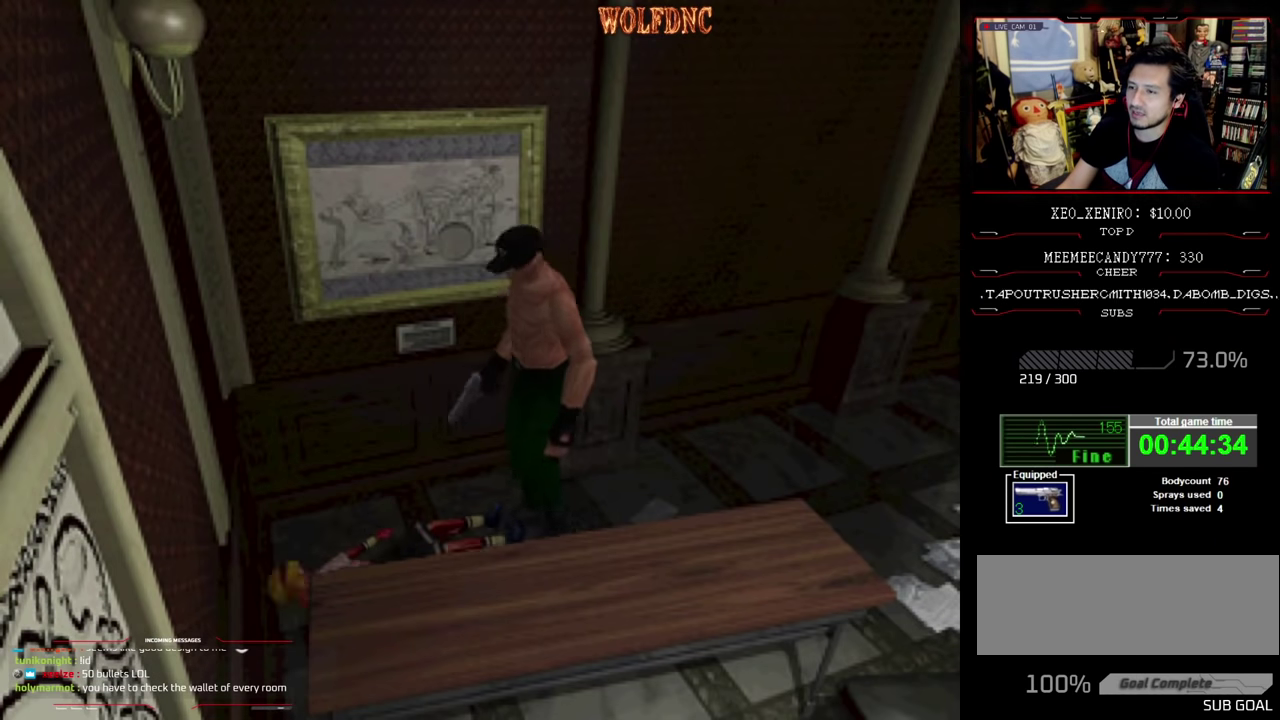
{"dt_ms": 500, "buttons": ["R1", "DPAD_DOWN"], "events": []}
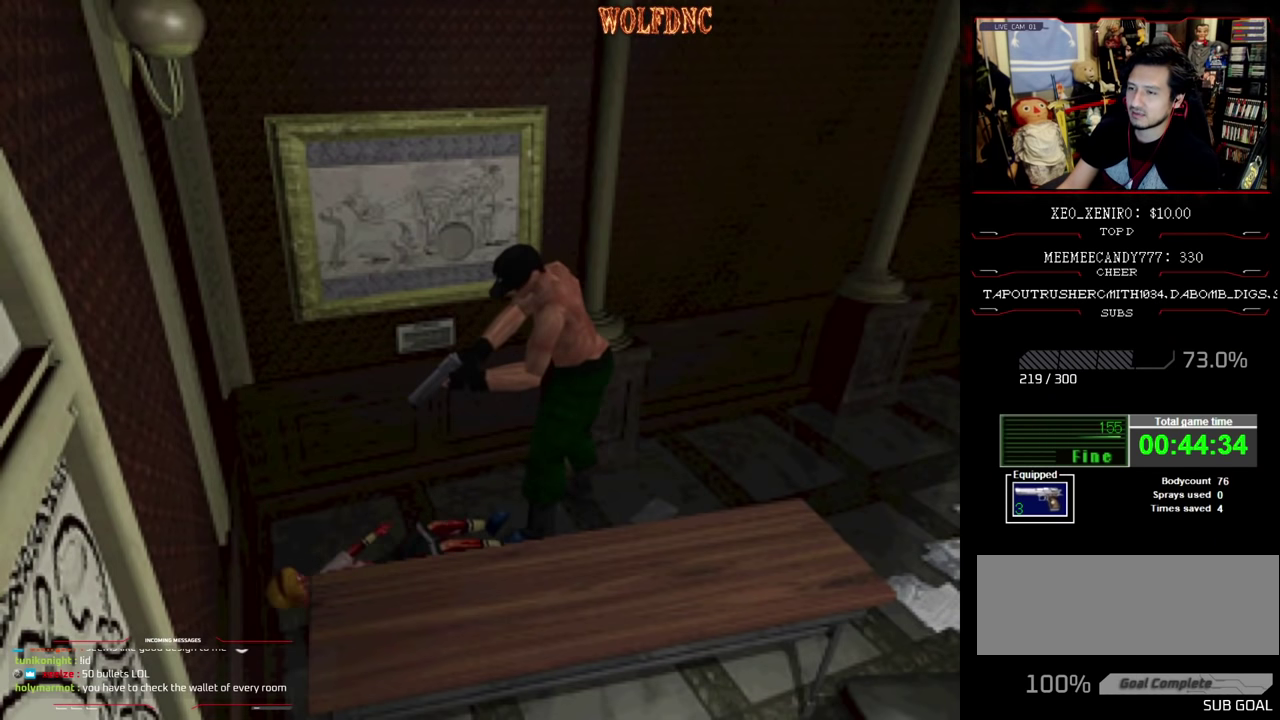
{"dt_ms": 500, "buttons": ["R1", "DPAD_DOWN"], "events": []}
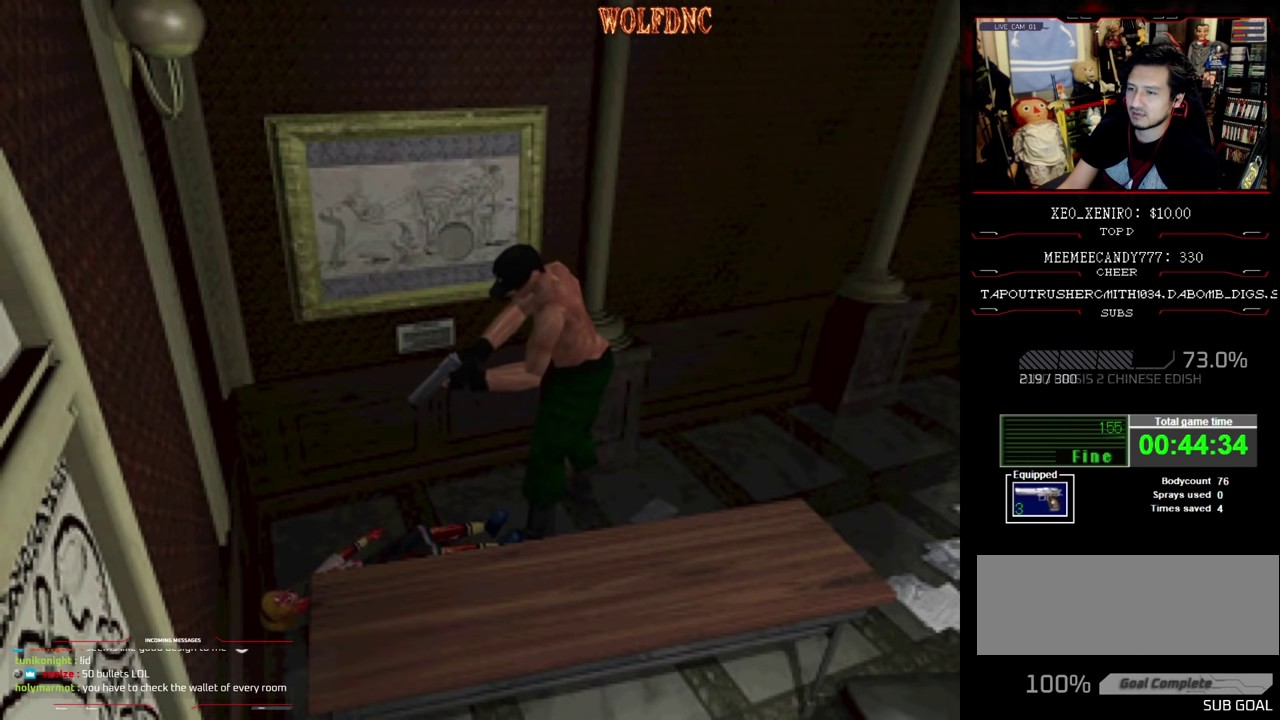
{"dt_ms": 500, "buttons": ["CROSS", "DPAD_LEFT"], "events": [[67, "CROSS", "down"], [150, "CROSS", "up"], [200, "CROSS", "down"], [384, "CROSS", "up"], [384, "DPAD_LEFT", "down"], [484, "CROSS", "down"], [484, "DPAD_DOWN", "up"], [484, "R1", "up"]]}
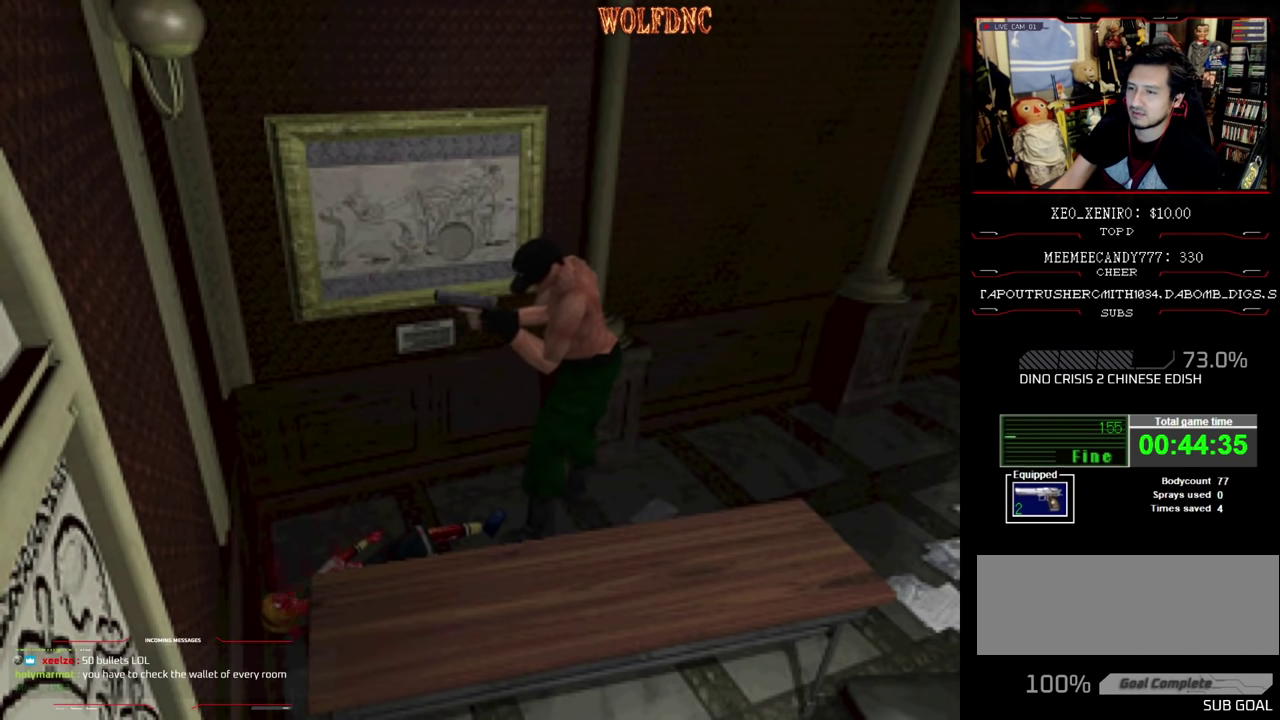
{"dt_ms": 500, "buttons": ["DPAD_LEFT"], "events": [[67, "CROSS", "up"], [167, "CROSS", "down"], [267, "CROSS", "up"], [317, "CROSS", "down"], [400, "CROSS", "up"]]}
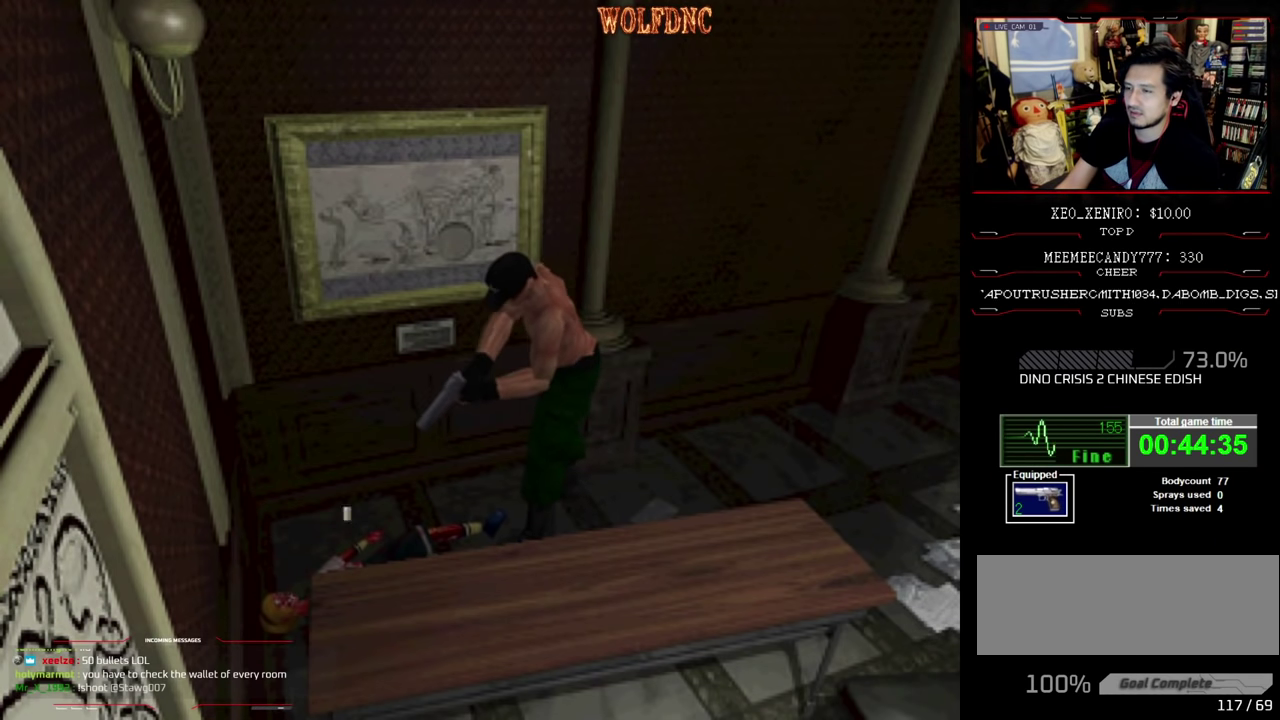
{"dt_ms": 500, "buttons": ["DPAD_LEFT"], "events": []}
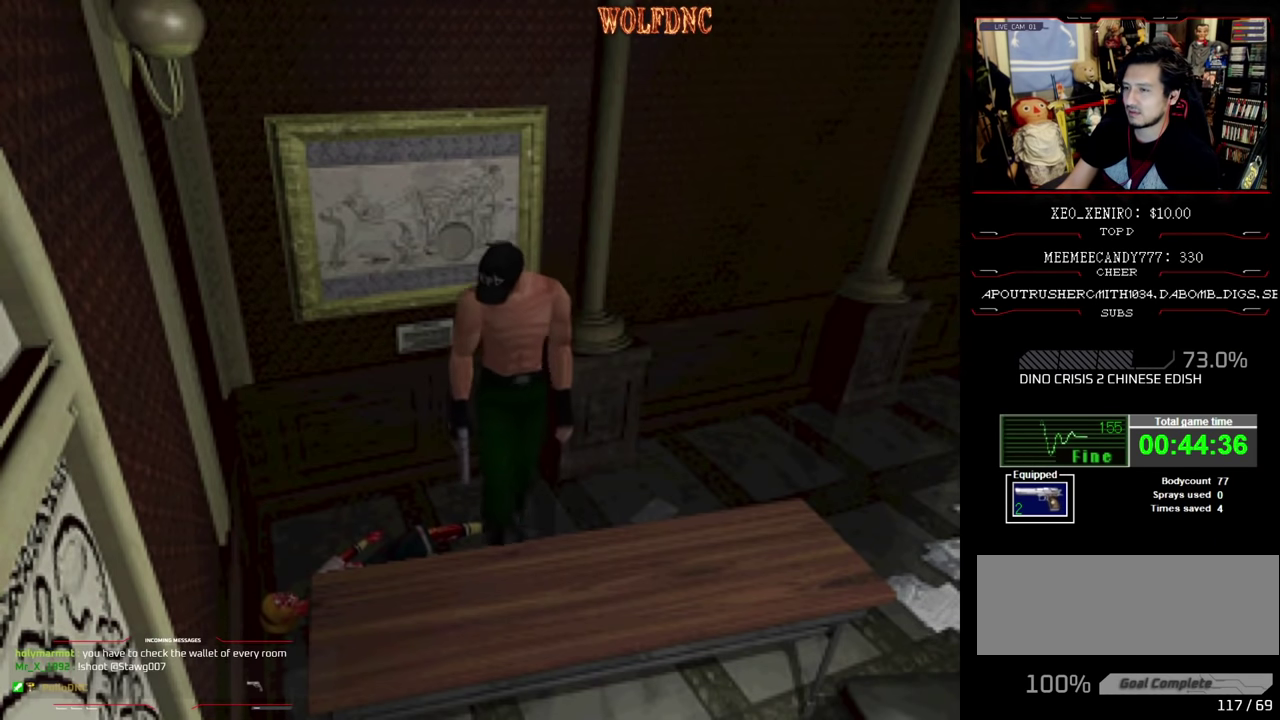
{"dt_ms": 500, "buttons": ["SQUARE", "DPAD_UP", "DPAD_LEFT"], "events": [[334, "DPAD_UP", "down"], [334, "SQUARE", "down"]]}
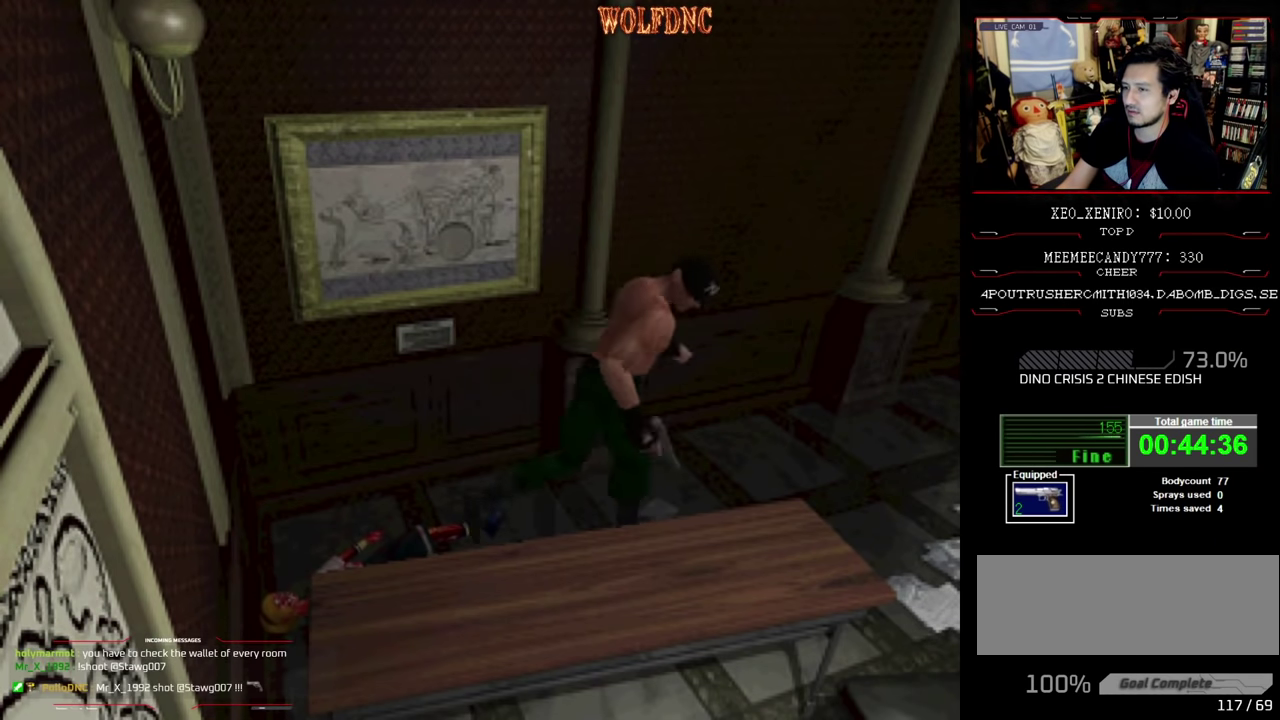
{"dt_ms": 500, "buttons": ["SQUARE", "DPAD_UP", "DPAD_RIGHT"], "events": [[117, "DPAD_LEFT", "up"], [500, "DPAD_RIGHT", "down"]]}
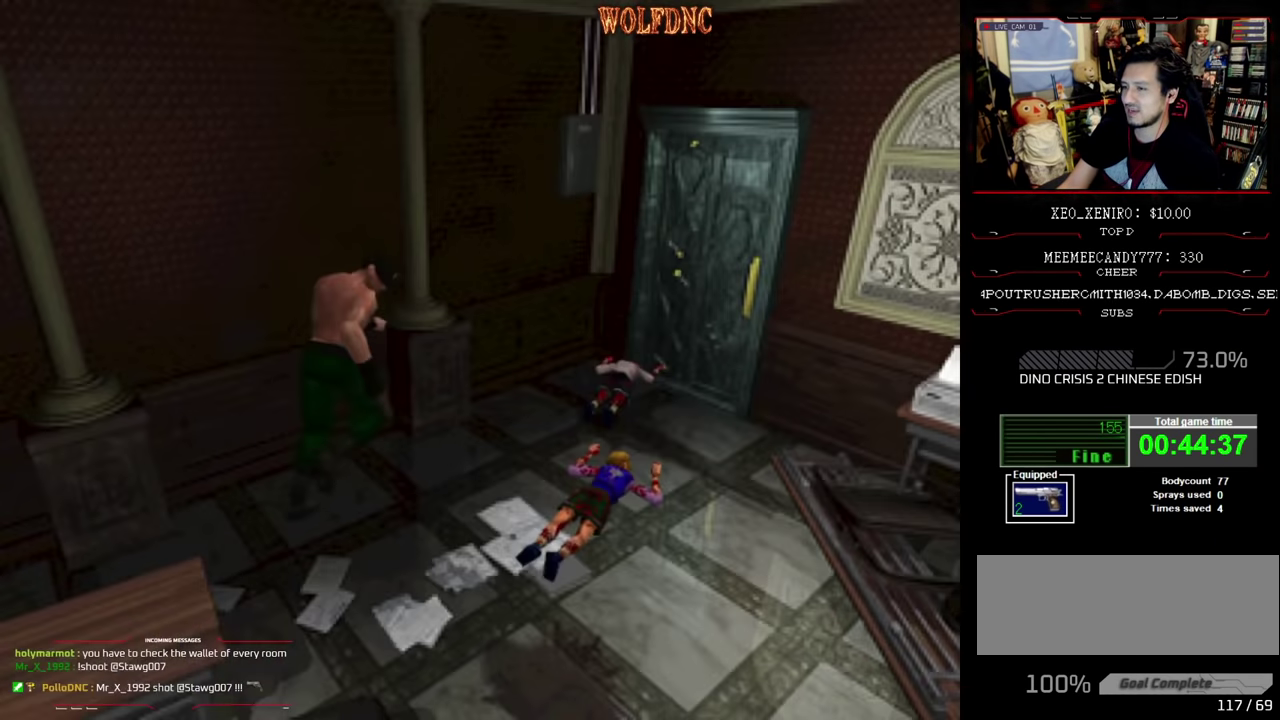
{"dt_ms": 500, "buttons": [], "events": [[184, "DPAD_RIGHT", "up"], [400, "SQUARE", "up"], [467, "DPAD_UP", "up"]]}
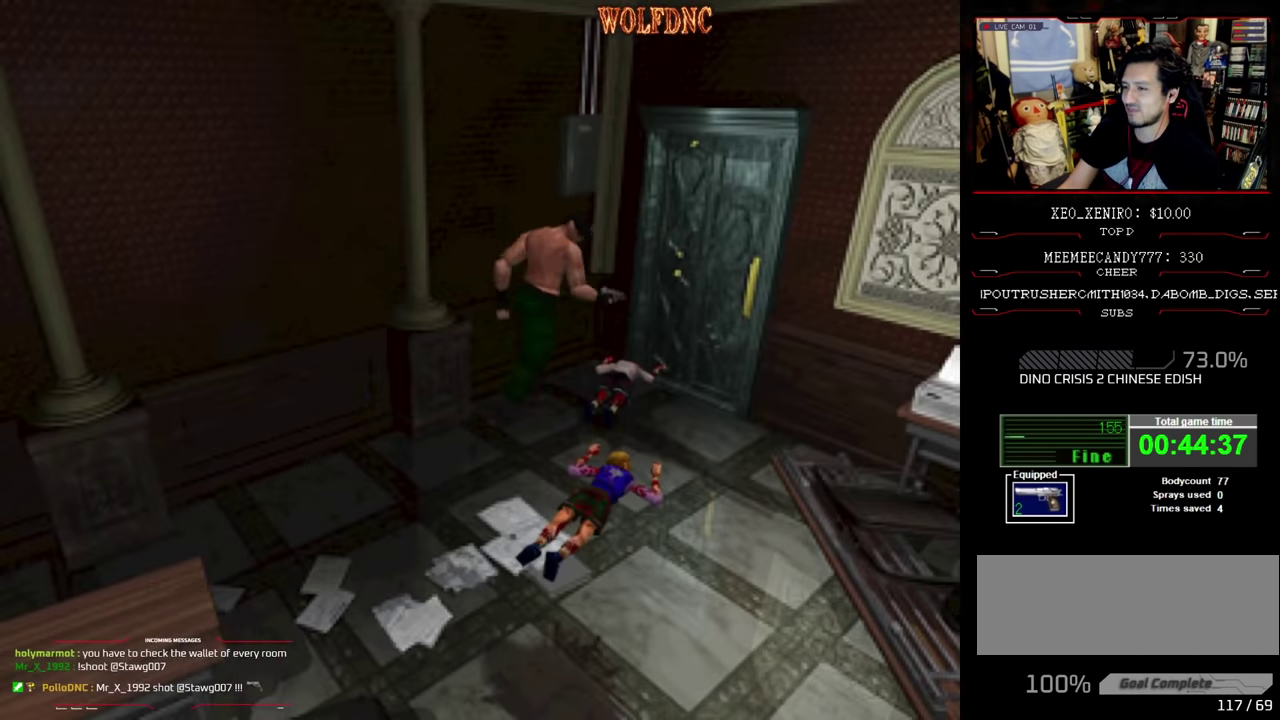
{"dt_ms": 500, "buttons": [], "events": [[17, "DPAD_RIGHT", "down"], [100, "CIRCLE", "down"], [200, "CIRCLE", "up"], [200, "DPAD_RIGHT", "up"]]}
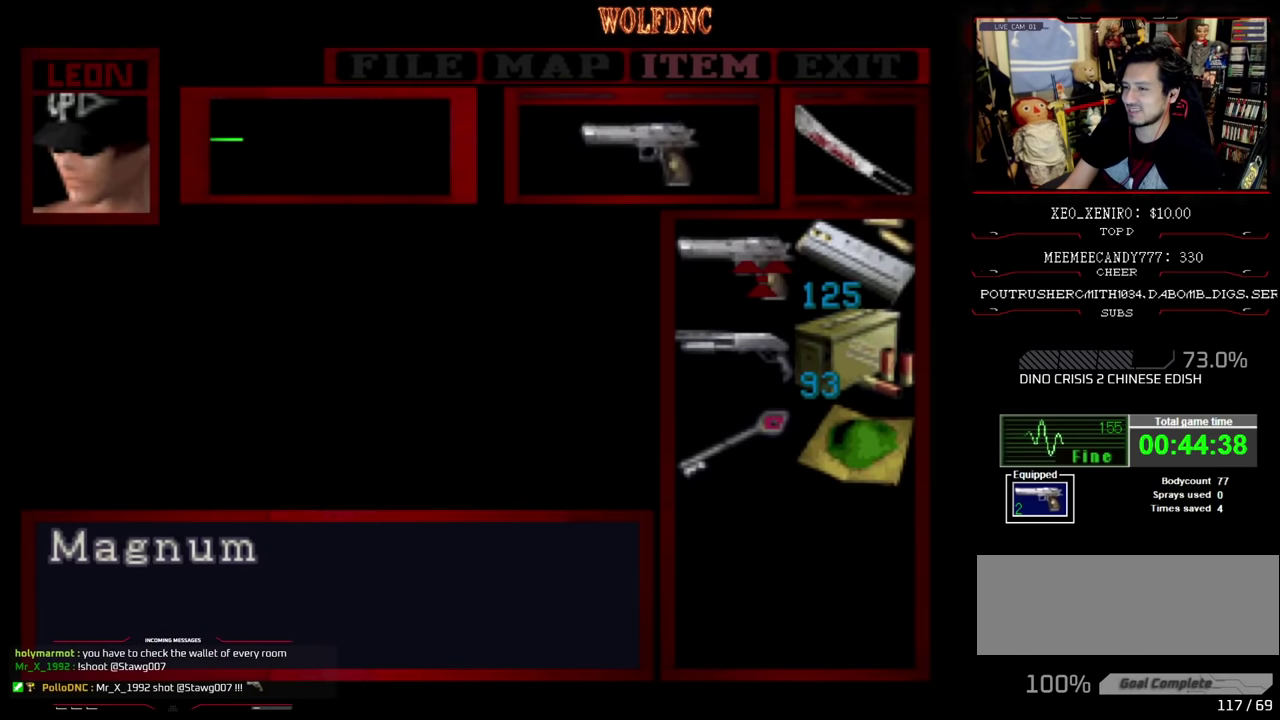
{"dt_ms": 500, "buttons": [], "events": []}
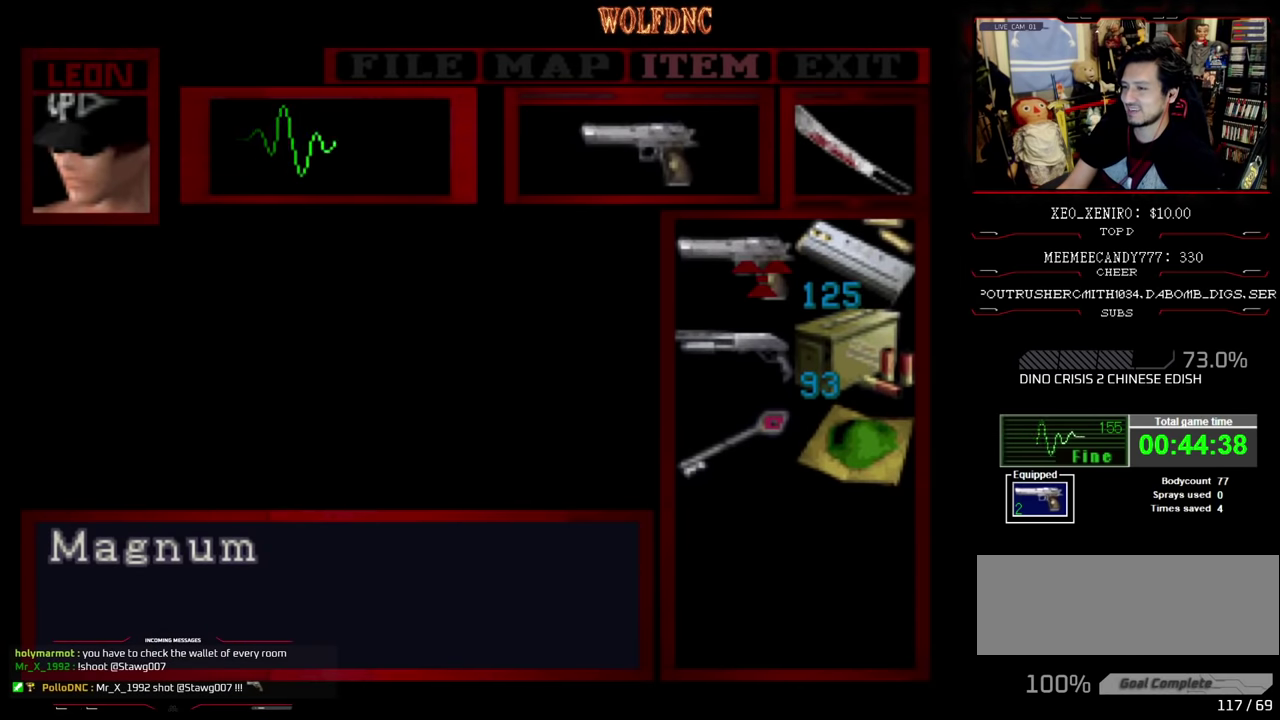
{"dt_ms": 500, "buttons": [], "events": [[283, "CIRCLE", "down"], [417, "CIRCLE", "up"]]}
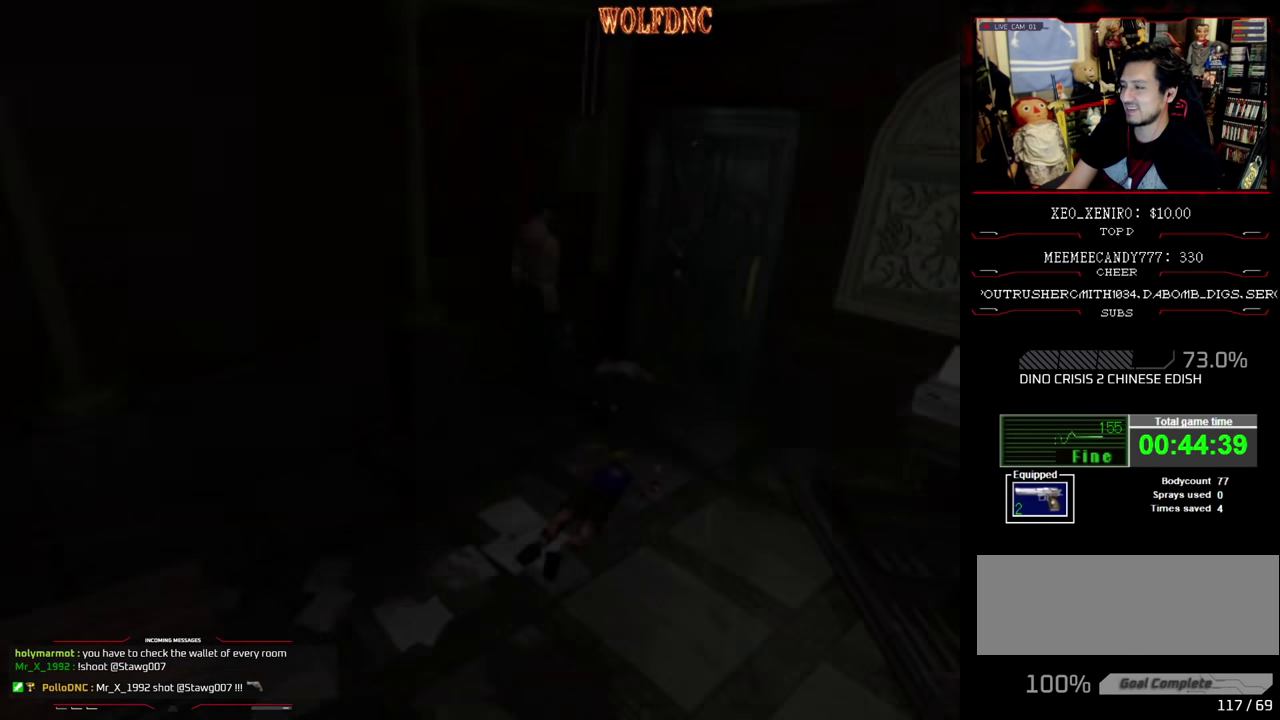
{"dt_ms": 500, "buttons": ["R1"], "events": [[350, "R1", "down"]]}
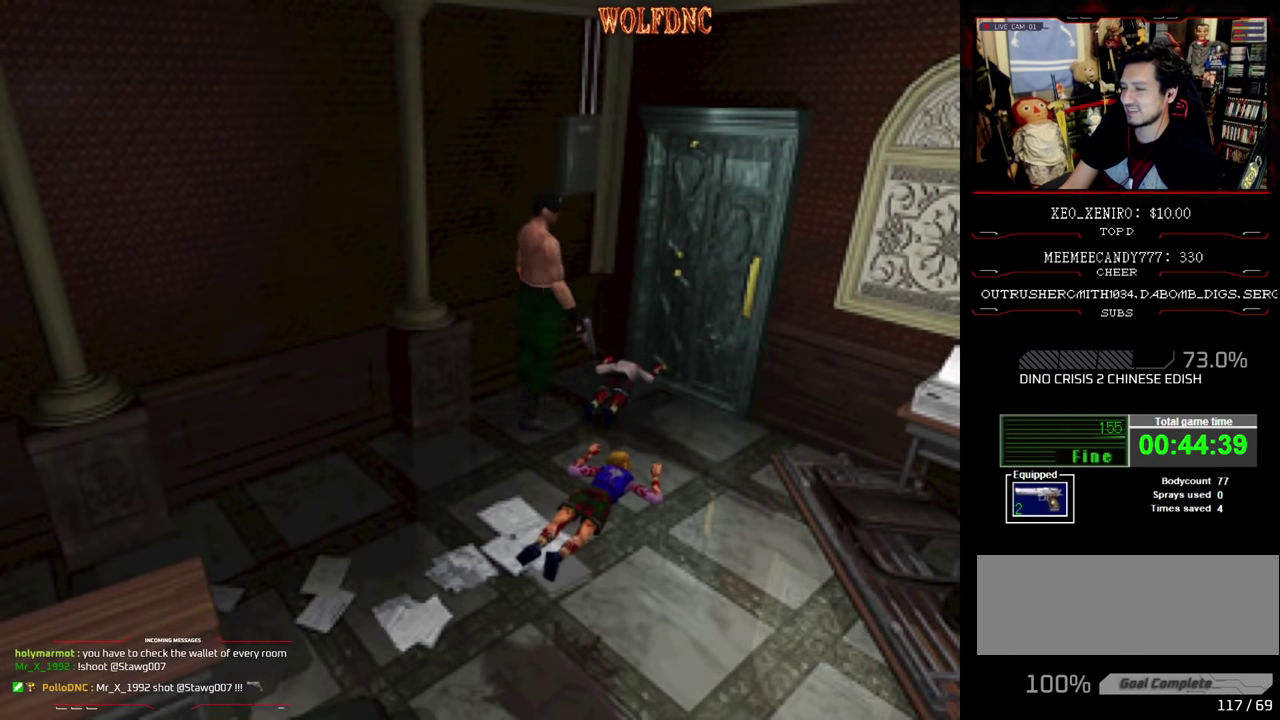
{"dt_ms": 500, "buttons": [], "events": [[117, "DPAD_RIGHT", "down"], [217, "DPAD_RIGHT", "up"], [267, "R1", "up"]]}
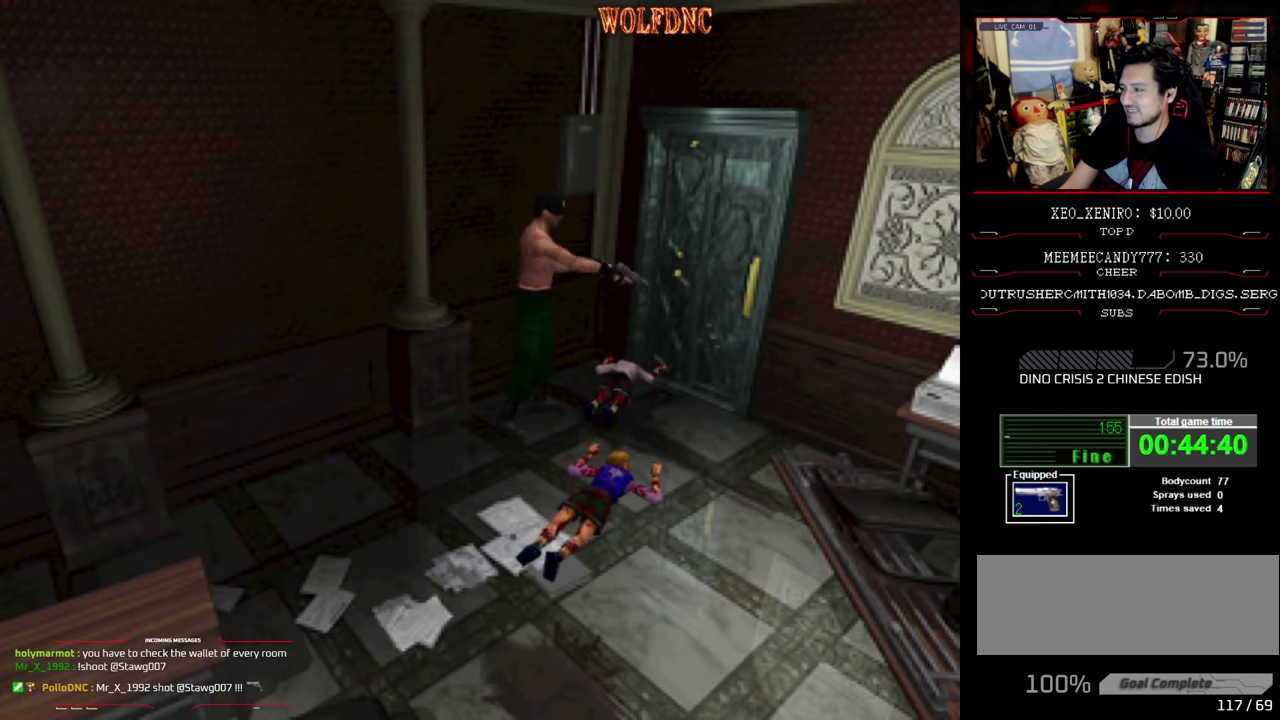
{"dt_ms": 500, "buttons": [], "events": []}
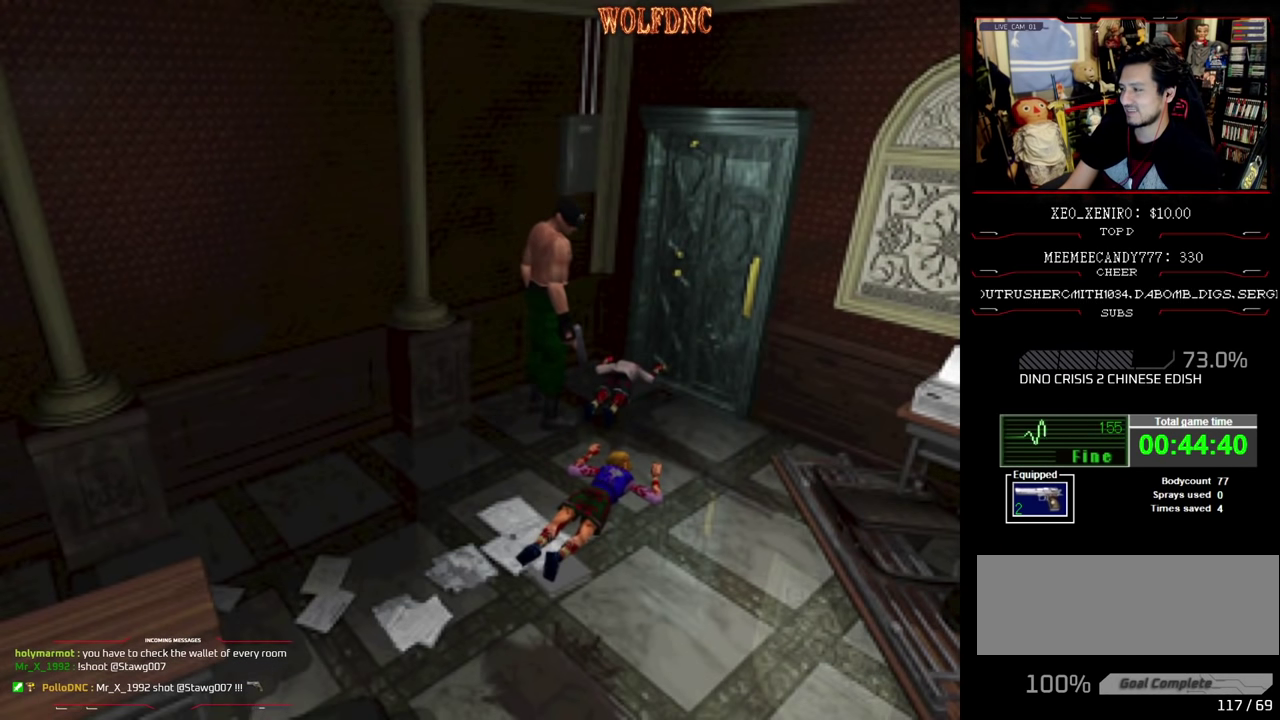
{"dt_ms": 500, "buttons": ["DPAD_RIGHT"], "events": [[483, "DPAD_RIGHT", "down"]]}
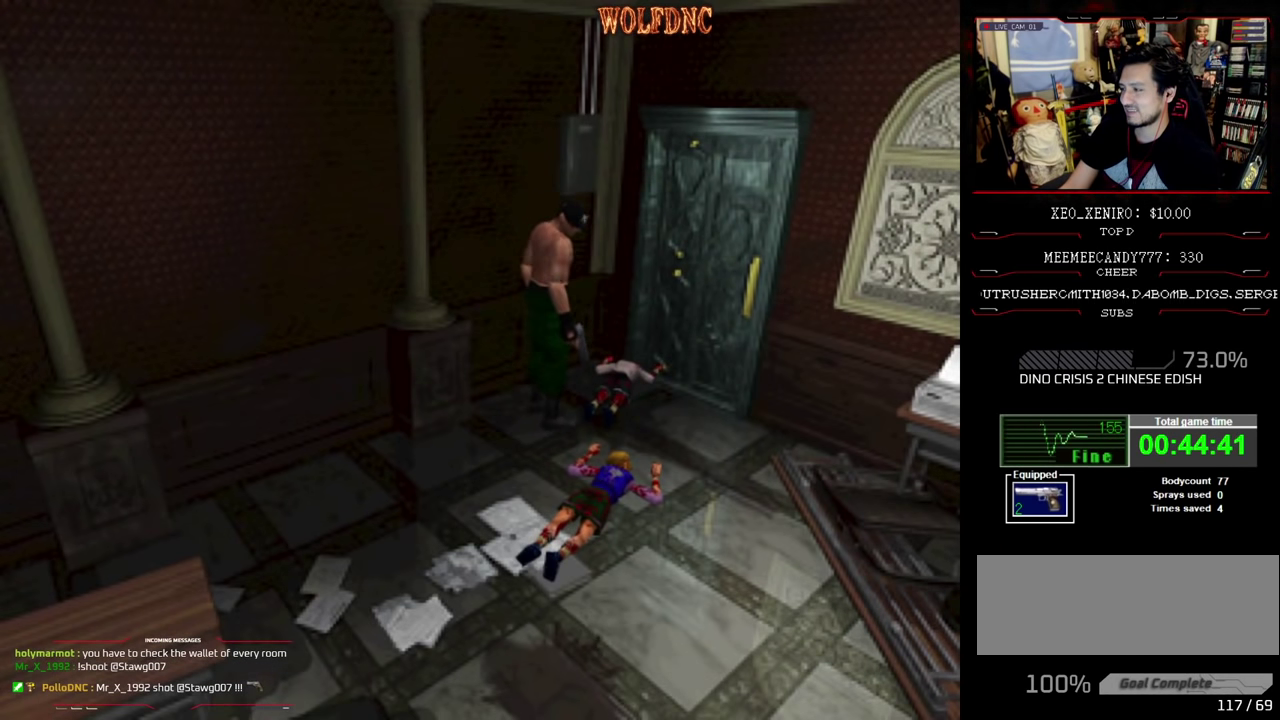
{"dt_ms": 500, "buttons": ["DPAD_UP"], "events": [[217, "DPAD_UP", "down"], [450, "DPAD_RIGHT", "up"]]}
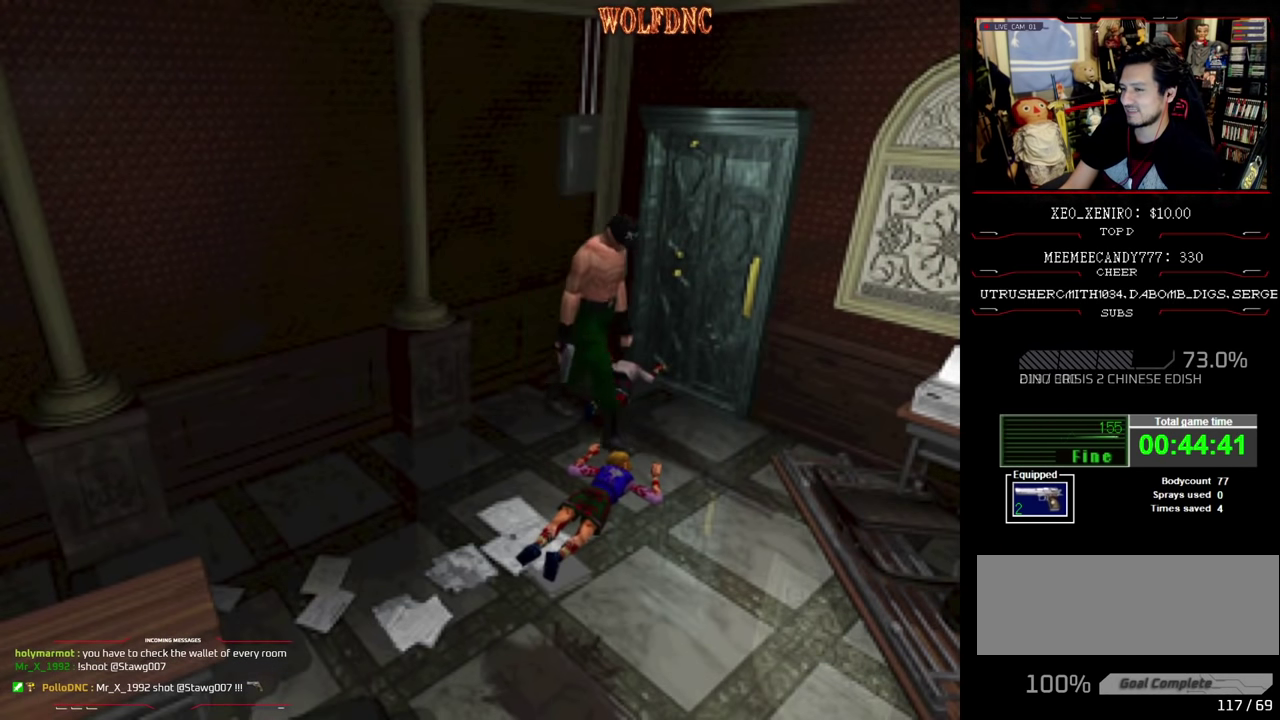
{"dt_ms": 1000, "buttons": ["SQUARE", "DPAD_UP", "DPAD_LEFT"], "events": [[50, "DPAD_RIGHT", "down"], [283, "SQUARE", "down"], [600, "DPAD_RIGHT", "up"], [933, "DPAD_LEFT", "down"]]}
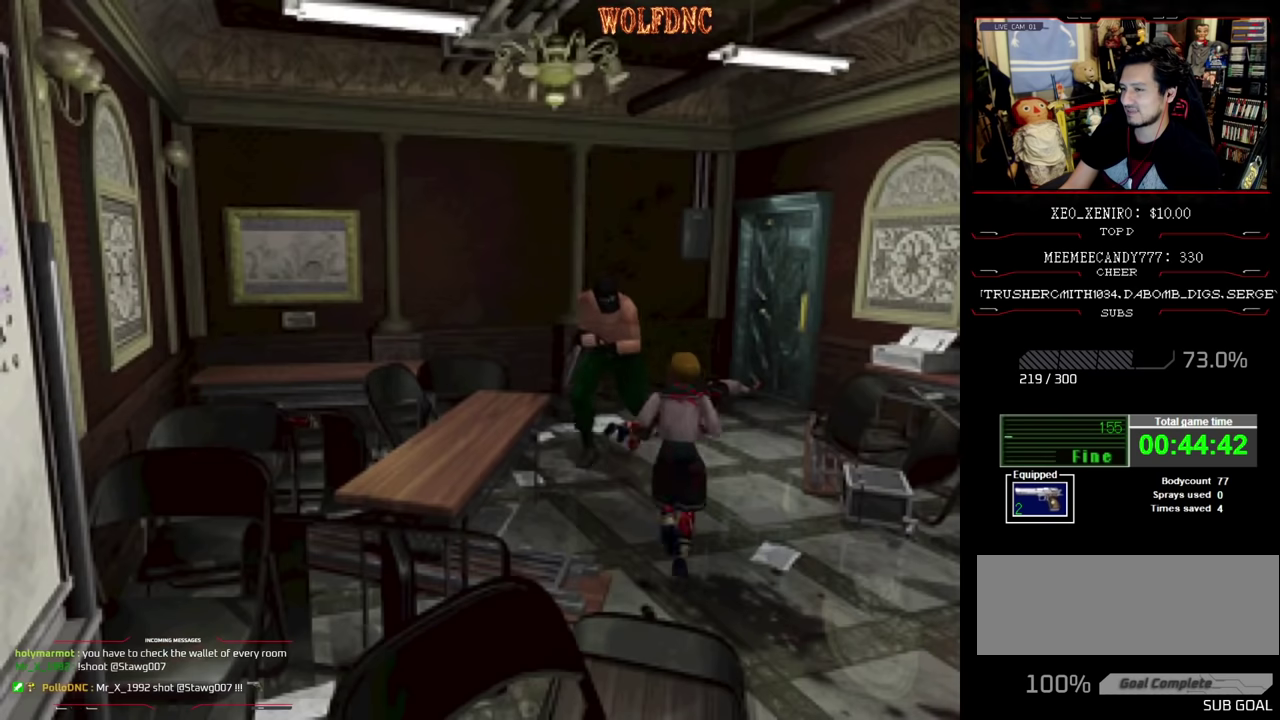
{"dt_ms": 500, "buttons": ["CROSS", "R1", "DPAD_DOWN"], "events": [[34, "SQUARE", "up"], [67, "DPAD_UP", "up"], [167, "DPAD_LEFT", "up"], [300, "DPAD_LEFT", "down"], [400, "DPAD_DOWN", "down"], [400, "R1", "down"], [450, "CROSS", "down"], [450, "DPAD_LEFT", "up"]]}
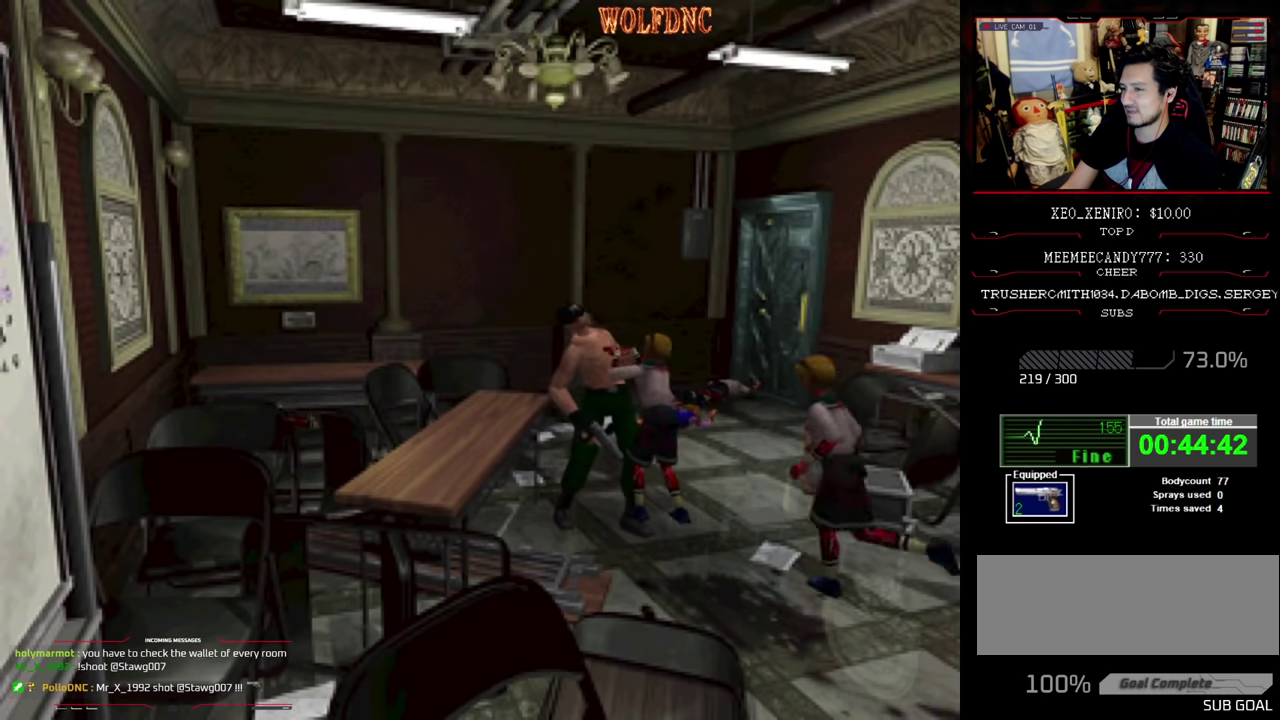
{"dt_ms": 500, "buttons": ["CROSS", "DPAD_RIGHT"], "events": [[50, "DPAD_DOWN", "up"], [134, "DPAD_LEFT", "down"], [184, "R1", "up"], [234, "DPAD_DOWN", "down"], [234, "R1", "down"], [284, "DPAD_DOWN", "up"], [284, "DPAD_LEFT", "up"], [284, "DPAD_RIGHT", "down"], [317, "R1", "up"], [367, "DPAD_LEFT", "down"], [367, "DPAD_RIGHT", "up"], [417, "R1", "down"], [467, "DPAD_LEFT", "up"], [467, "DPAD_RIGHT", "down"], [500, "R1", "up"]]}
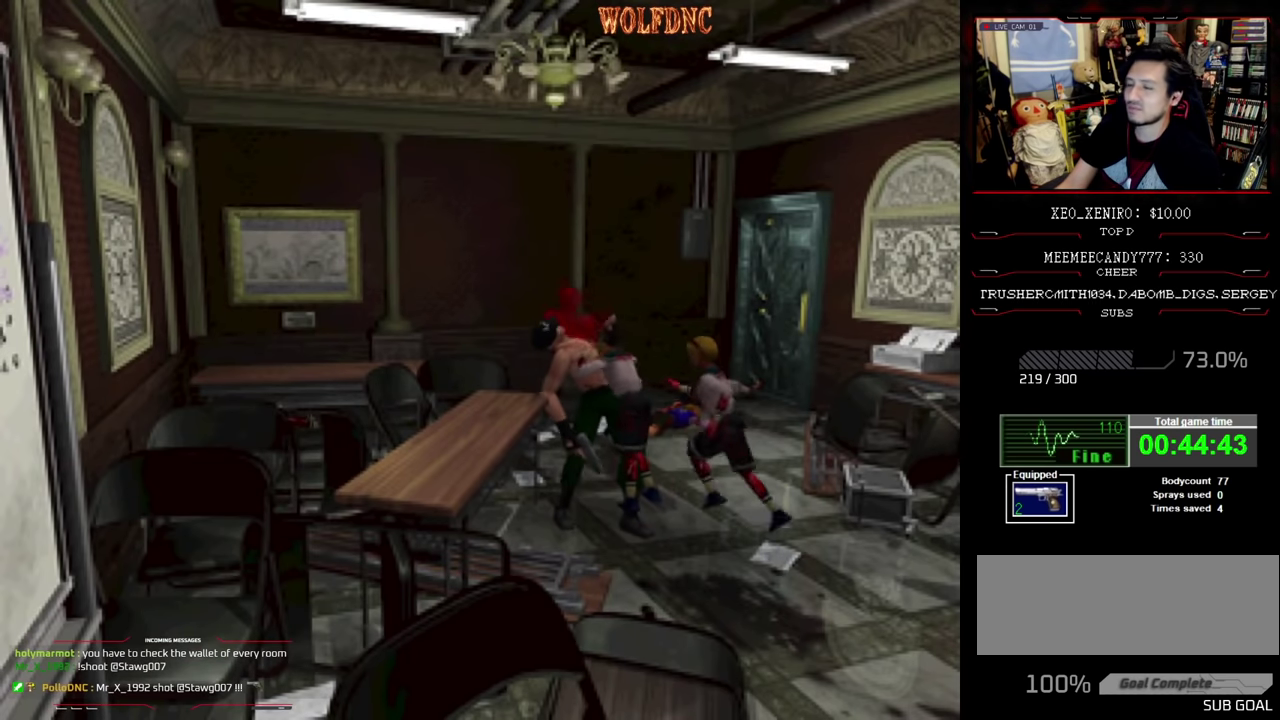
{"dt_ms": 500, "buttons": ["R1"], "events": [[50, "DPAD_RIGHT", "up"], [100, "DPAD_DOWN", "down"], [100, "DPAD_LEFT", "down"], [100, "R1", "down"], [150, "CROSS", "up"], [200, "CROSS", "down"], [200, "DPAD_DOWN", "up"], [200, "DPAD_LEFT", "up"], [200, "DPAD_RIGHT", "down"], [200, "R1", "up"], [250, "DPAD_RIGHT", "up"], [300, "DPAD_LEFT", "down"], [300, "R1", "down"], [334, "DPAD_DOWN", "down"], [384, "DPAD_LEFT", "up"], [384, "DPAD_RIGHT", "down"], [384, "R1", "up"], [434, "DPAD_DOWN", "up"], [484, "CROSS", "up"], [484, "DPAD_RIGHT", "up"], [484, "R1", "down"]]}
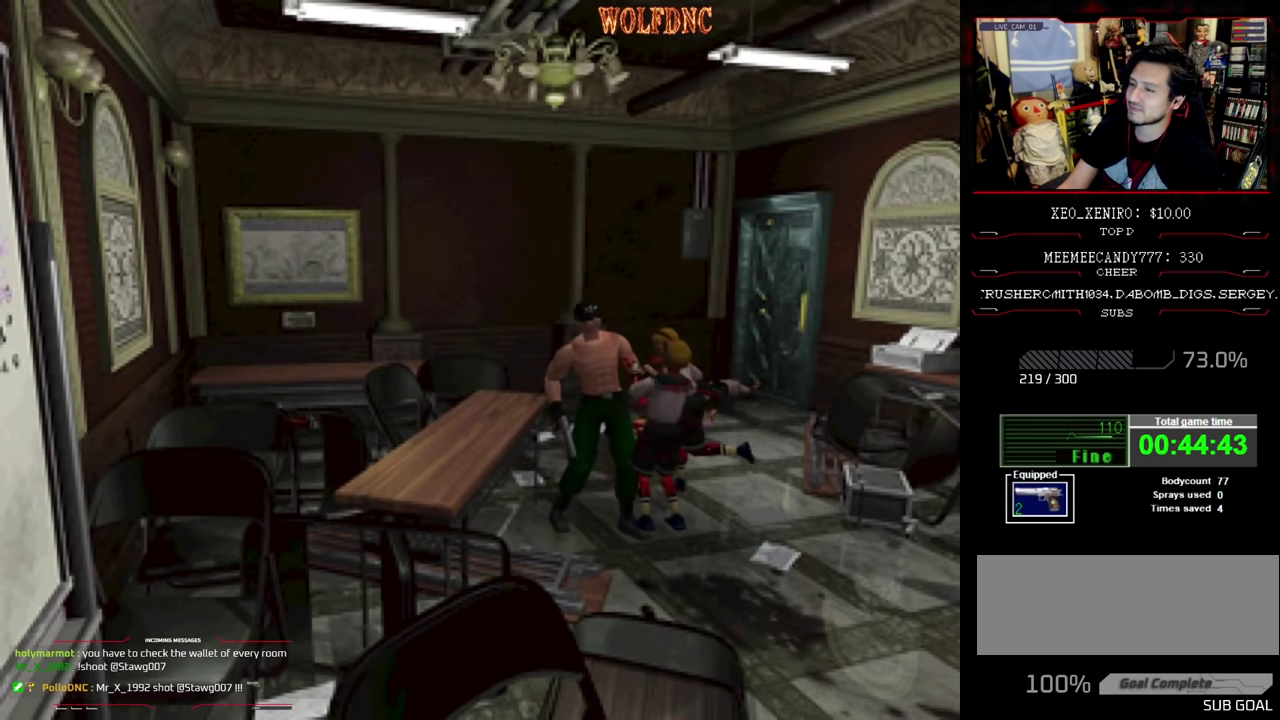
{"dt_ms": 500, "buttons": [], "events": [[34, "CROSS", "down"], [34, "DPAD_LEFT", "down"], [117, "DPAD_LEFT", "up"], [117, "DPAD_RIGHT", "down"], [117, "R1", "up"], [167, "DPAD_RIGHT", "up"], [217, "R1", "down"], [267, "CROSS", "up"], [267, "DPAD_LEFT", "down"], [317, "CROSS", "down"], [317, "DPAD_UP", "down"], [317, "R1", "up"], [400, "DPAD_LEFT", "up"], [450, "CROSS", "up"], [500, "DPAD_UP", "up"]]}
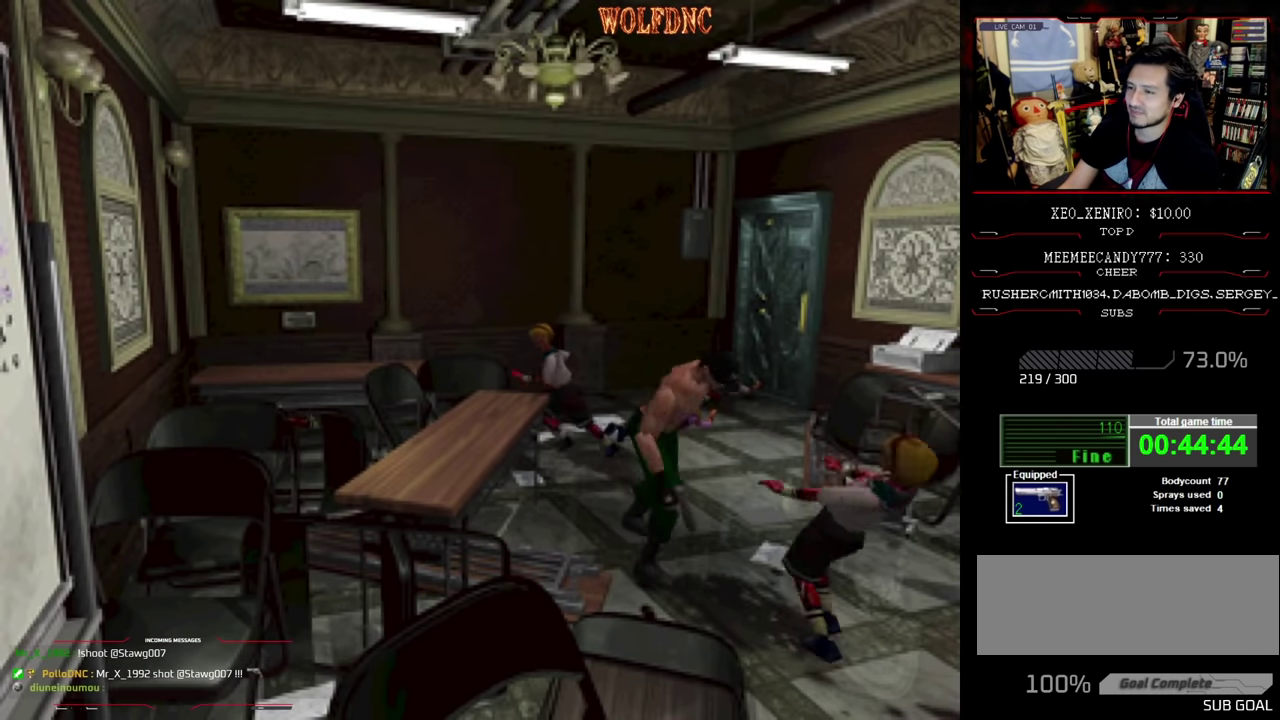
{"dt_ms": 500, "buttons": ["DPAD_LEFT"], "events": [[334, "DPAD_LEFT", "down"]]}
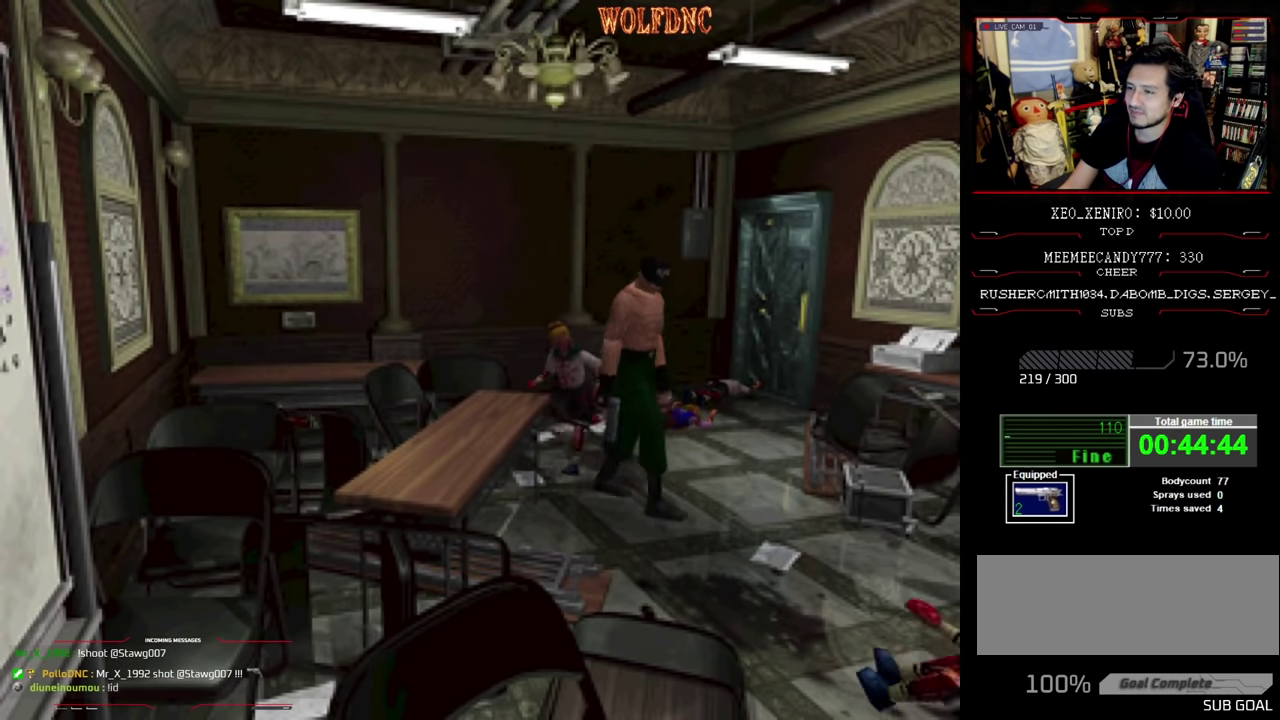
{"dt_ms": 500, "buttons": ["SQUARE", "DPAD_UP", "DPAD_LEFT"], "events": [[150, "SQUARE", "down"], [200, "DPAD_UP", "down"]]}
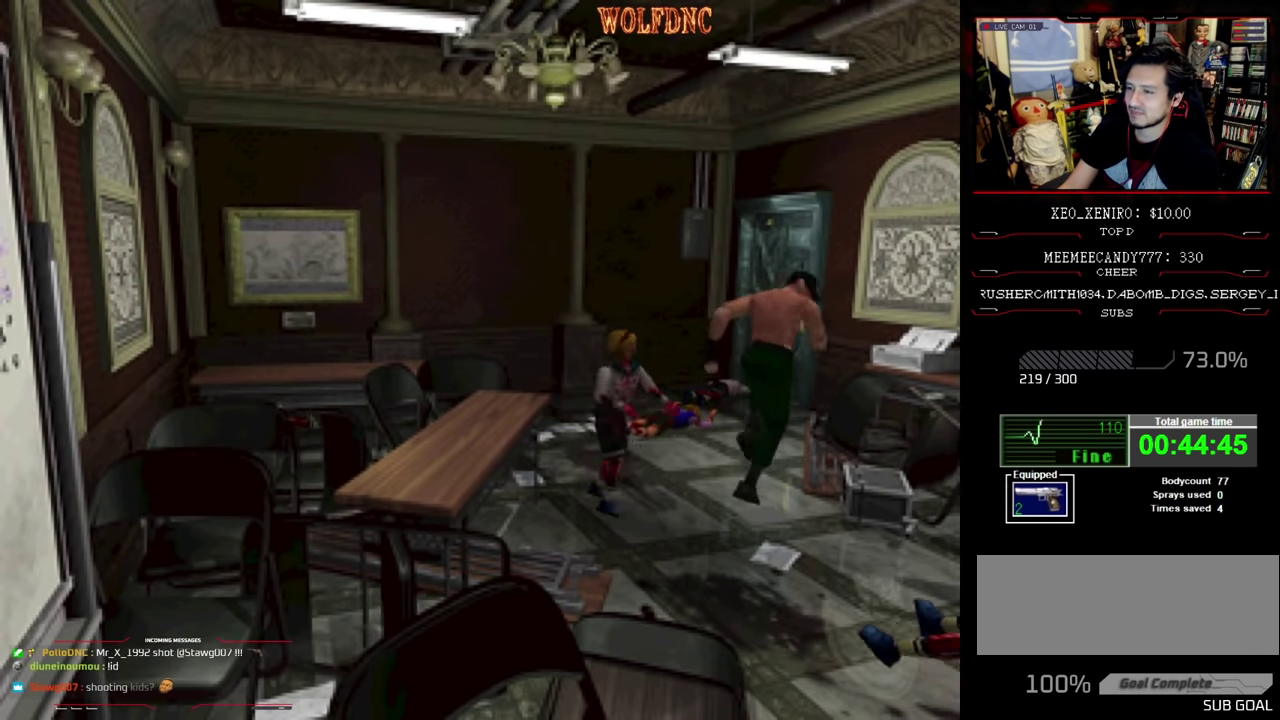
{"dt_ms": 500, "buttons": ["SQUARE", "DPAD_UP", "DPAD_LEFT"], "events": []}
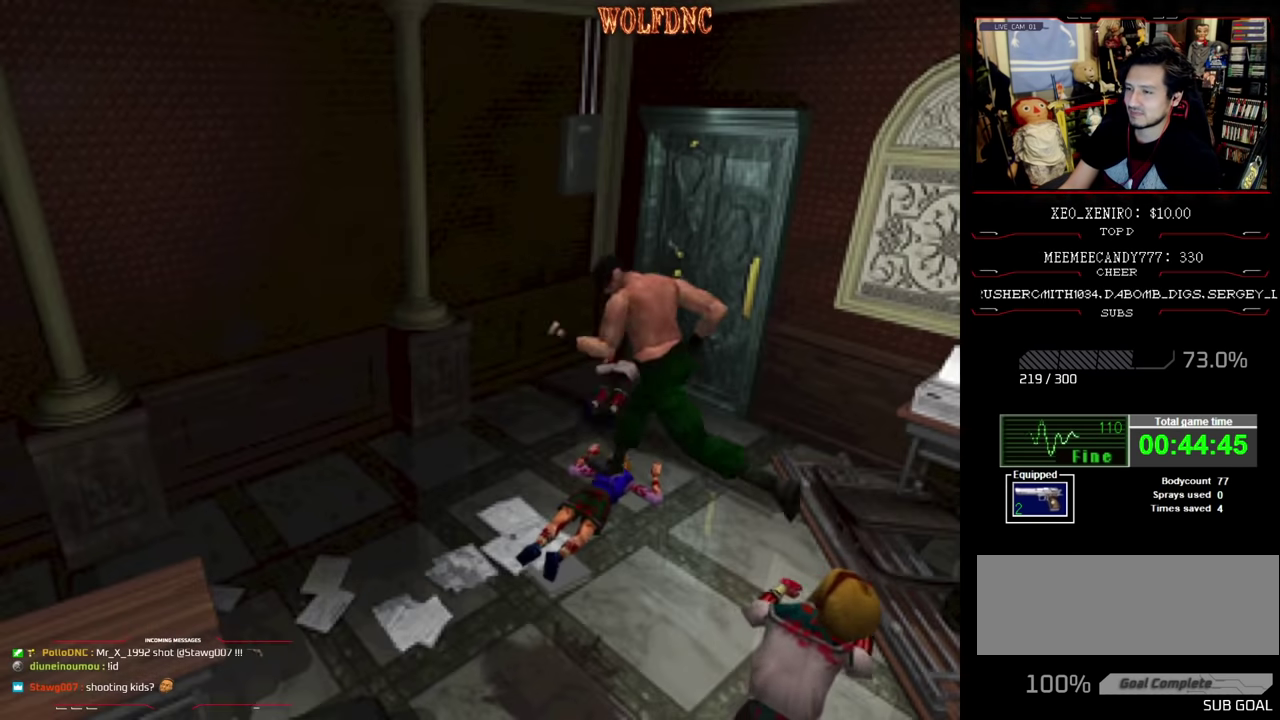
{"dt_ms": 500, "buttons": ["DPAD_LEFT"], "events": [[317, "SQUARE", "up"], [350, "DPAD_UP", "up"]]}
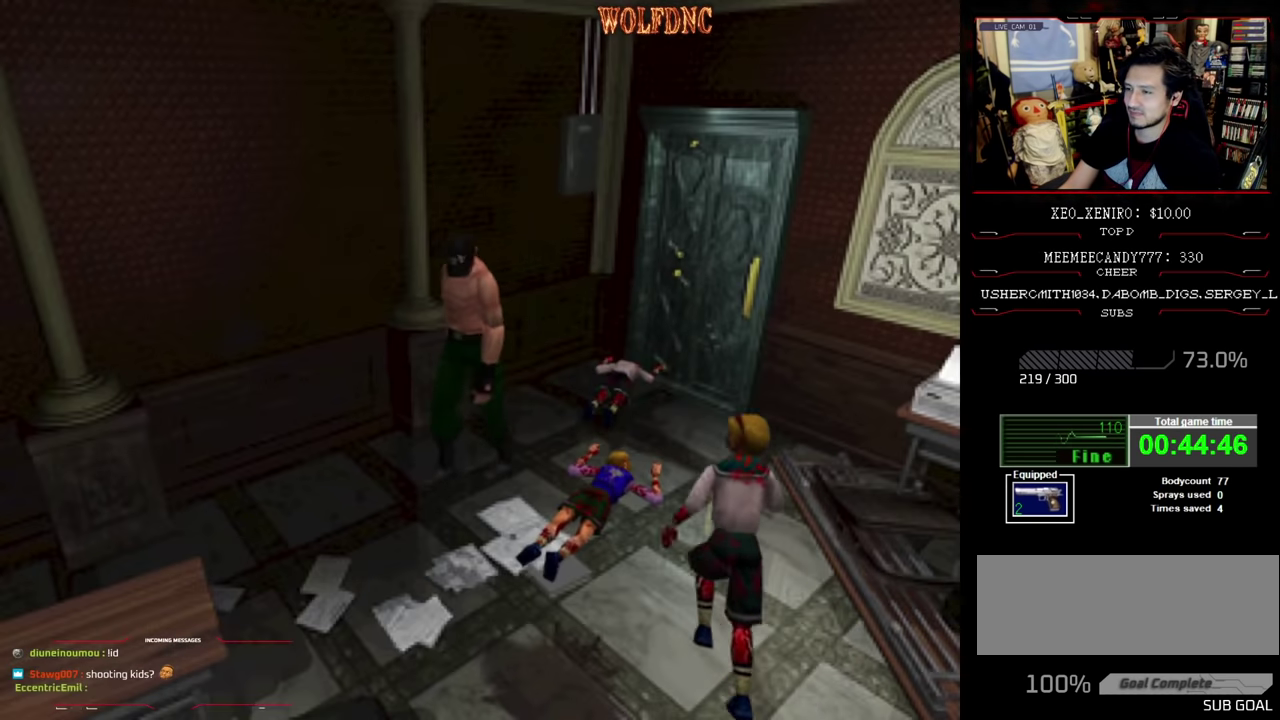
{"dt_ms": 500, "buttons": ["R1", "DPAD_LEFT"], "events": [[184, "R1", "down"]]}